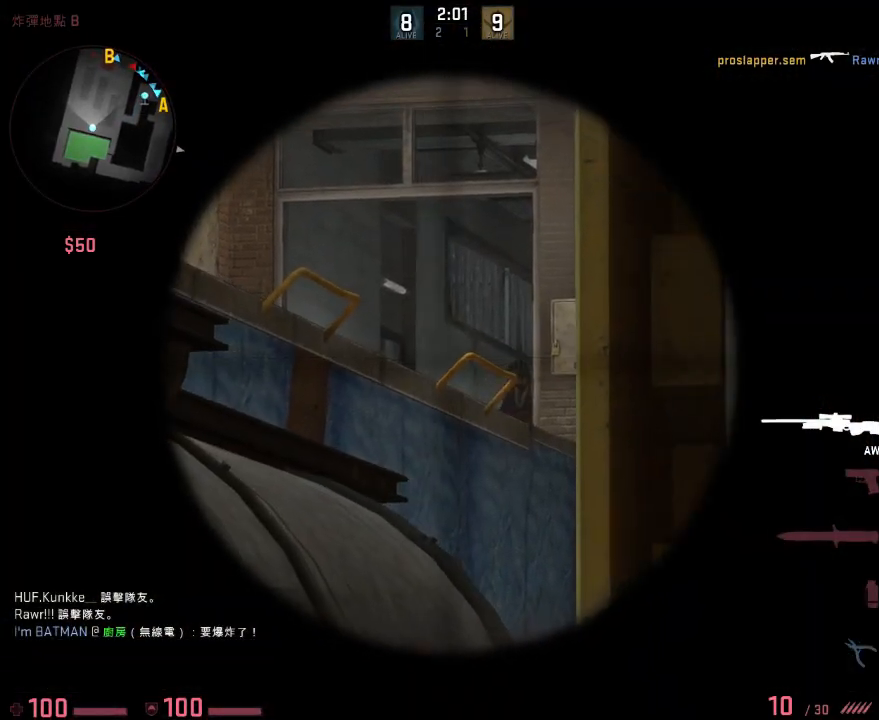
Gameplay with keyboard; each line is a JSON object with the keys held at the frame after it. "events" lists presses ("down") and releases ("up") of "1", "2", "3", "4", "5", "6", "a", "alt", "b", "c", "caps_lock", "ctrl", "d", "e", "f", "g", "h", "q", "r", "s", "shift", "space", "super", "t", "tab", "tilde", "v", "w", "x", "y" and "z" between this image and that frame as [ms after this image, input, new state], when the widget could be followed in between. No other keys are recorded. Mouse input is not recorded.
{"keys": [], "events": []}
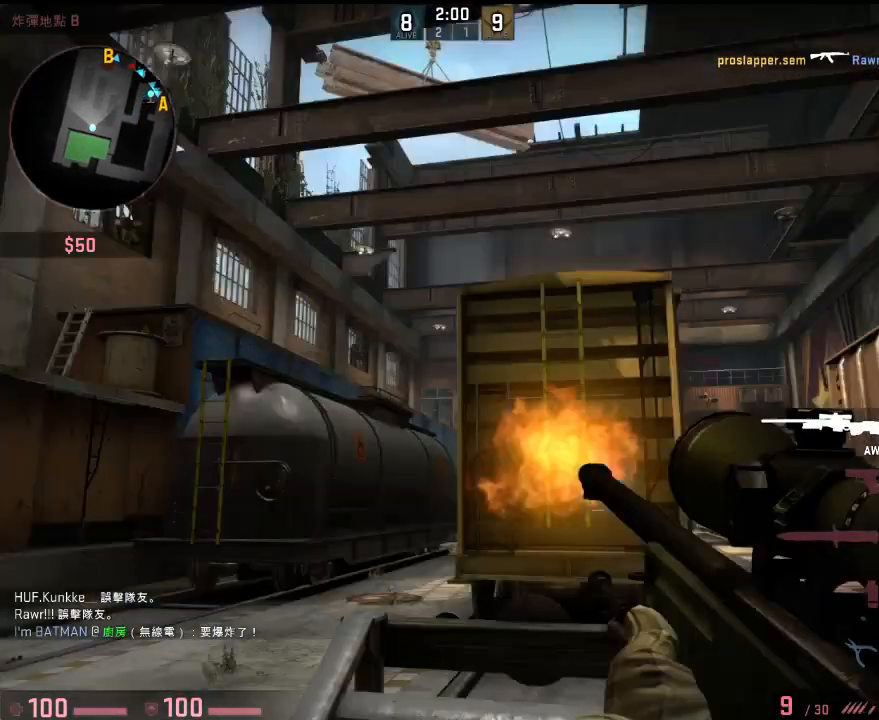
{"keys": ["a", "s"], "events": [[16, "d", "down"], [33, "q", "down"], [100, "q", "up"], [167, "q", "down"], [200, "q", "up"], [317, "a", "down"], [367, "d", "up"], [417, "s", "down"]]}
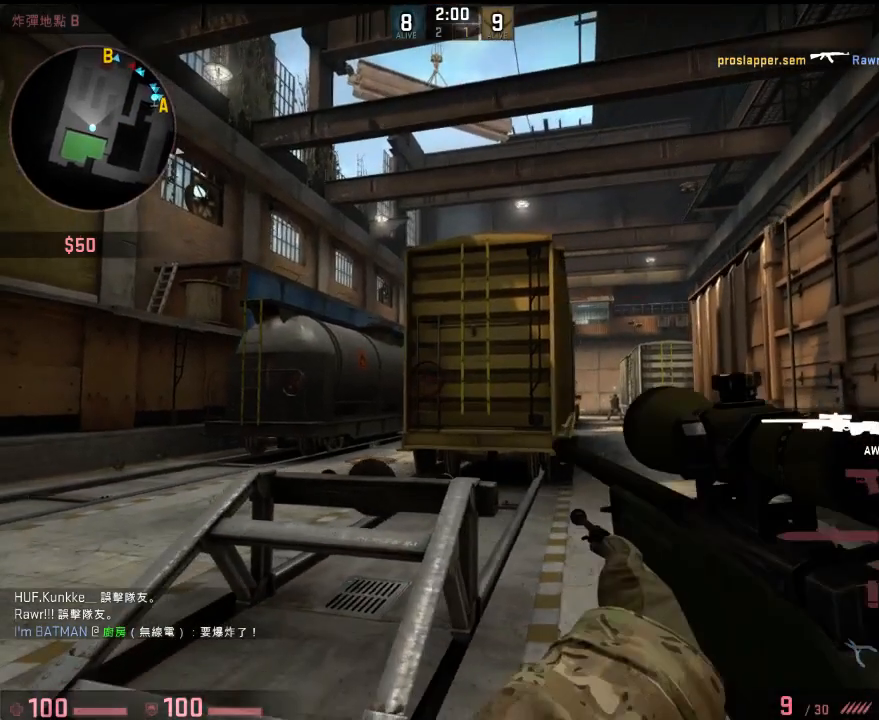
{"keys": [], "events": [[17, "s", "up"], [51, "a", "up"], [201, "w", "down"], [268, "w", "up"], [418, "s", "down"], [501, "s", "up"]]}
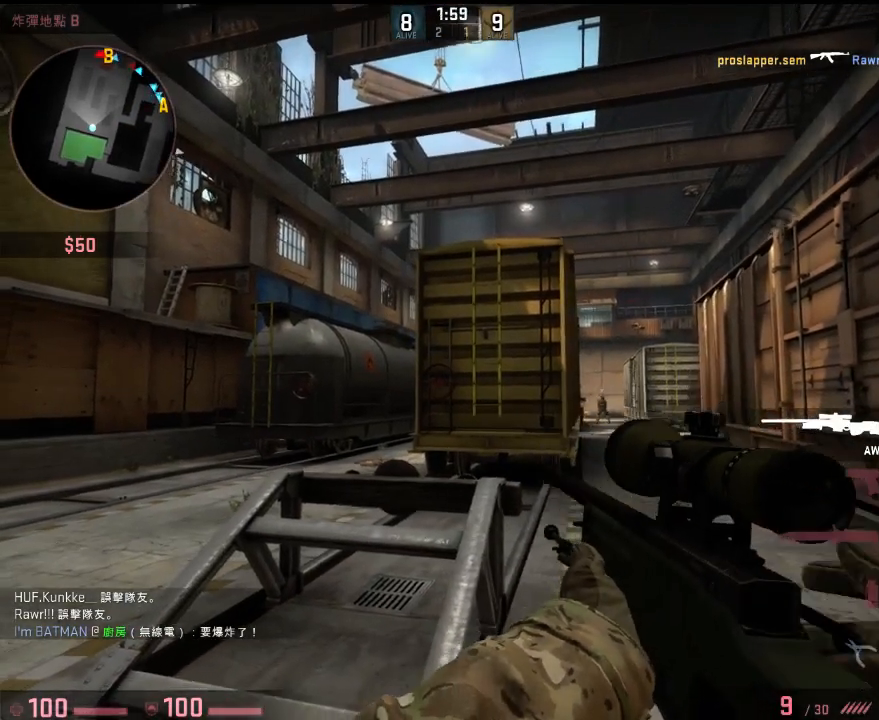
{"keys": ["a"], "events": [[167, "a", "down"], [267, "a", "up"], [418, "a", "down"]]}
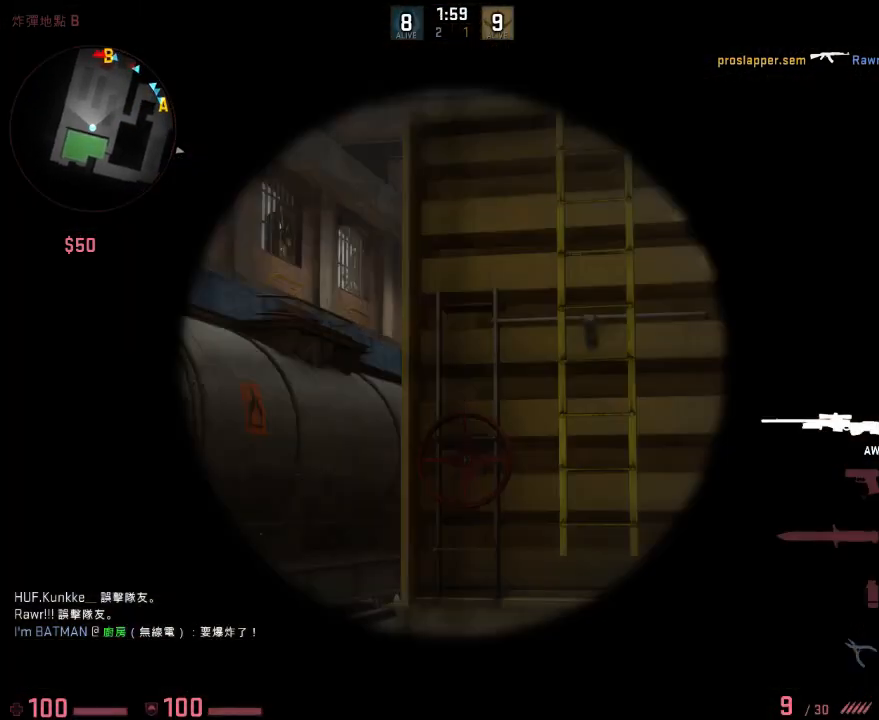
{"keys": [], "events": [[117, "a", "up"], [117, "d", "down"], [251, "d", "up"], [334, "a", "down"], [501, "a", "up"]]}
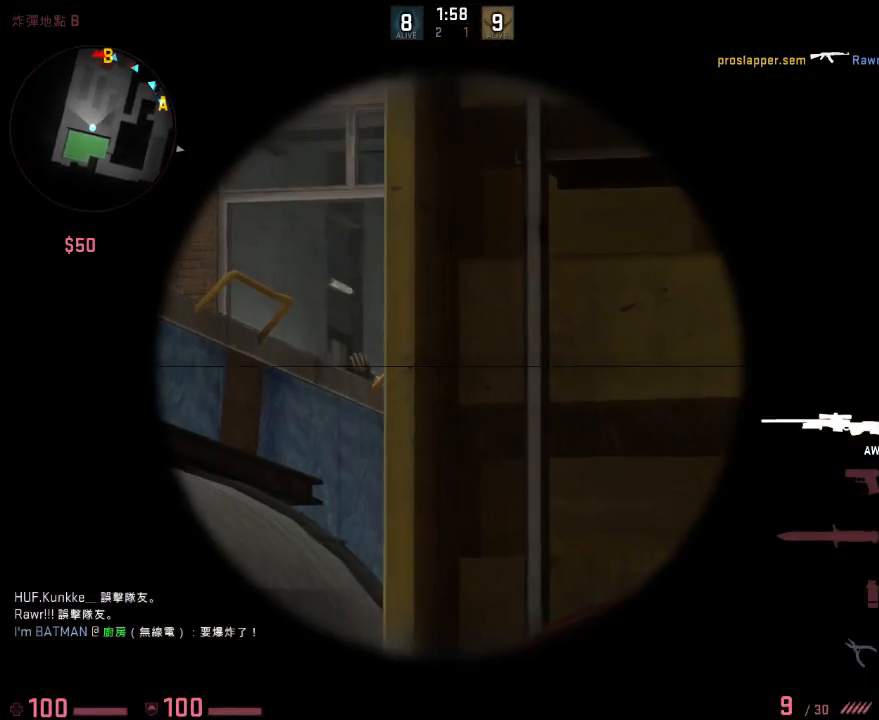
{"keys": [], "events": []}
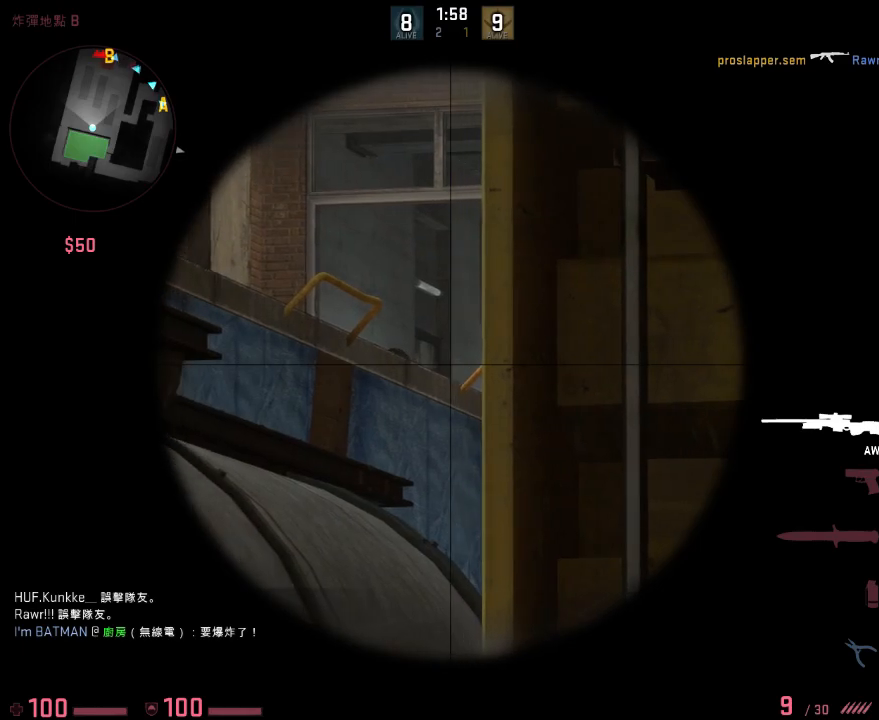
{"keys": [], "events": []}
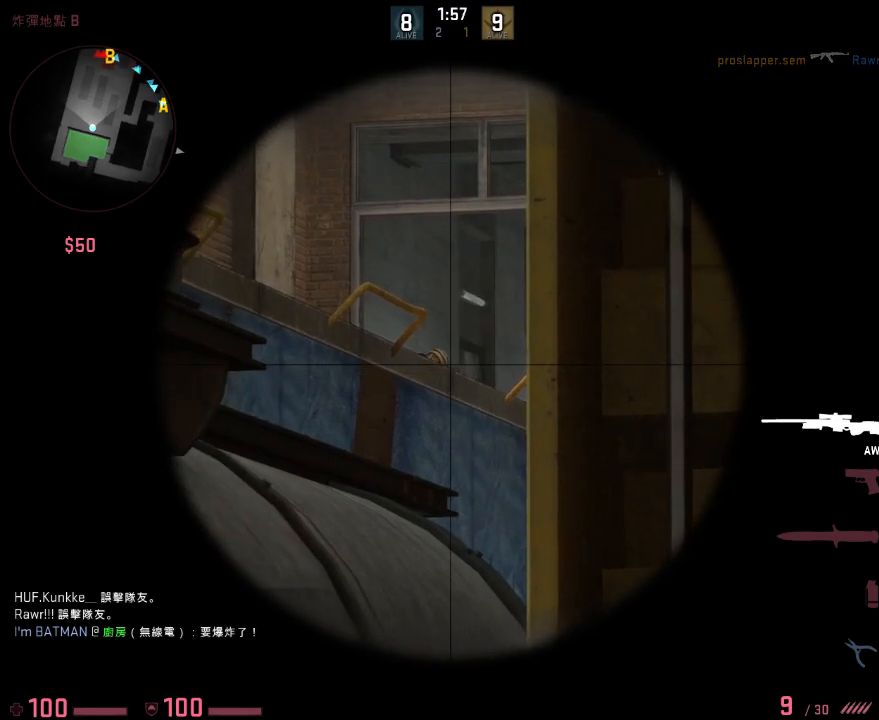
{"keys": ["a"], "events": [[67, "d", "down"], [100, "q", "down"], [150, "q", "up"], [184, "q", "down"], [250, "q", "up"], [350, "a", "down"], [350, "d", "up"]]}
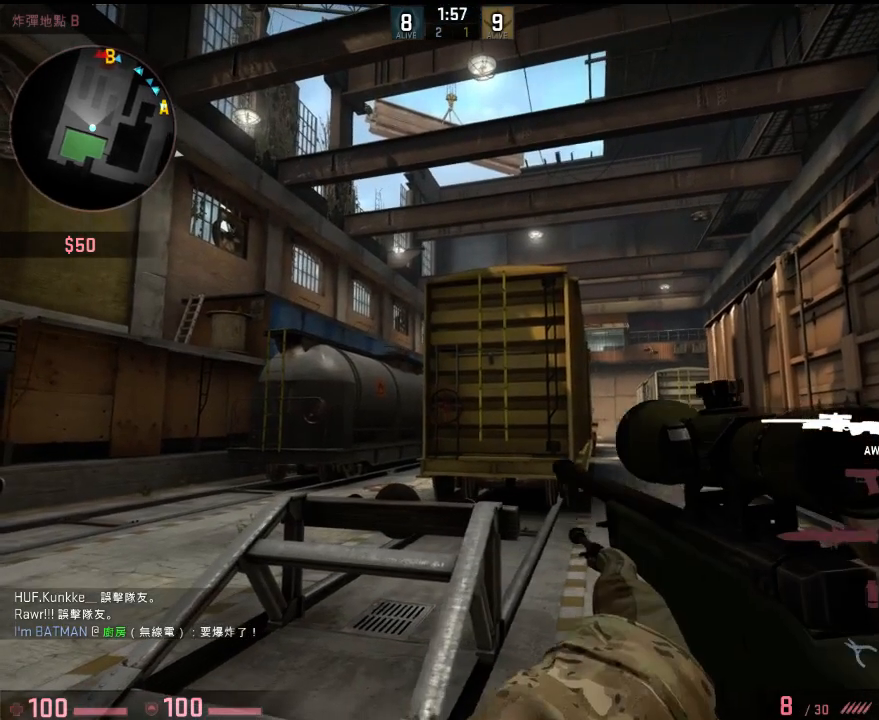
{"keys": [], "events": [[16, "a", "up"], [67, "d", "down"], [117, "d", "up"], [267, "a", "down"], [334, "a", "up"]]}
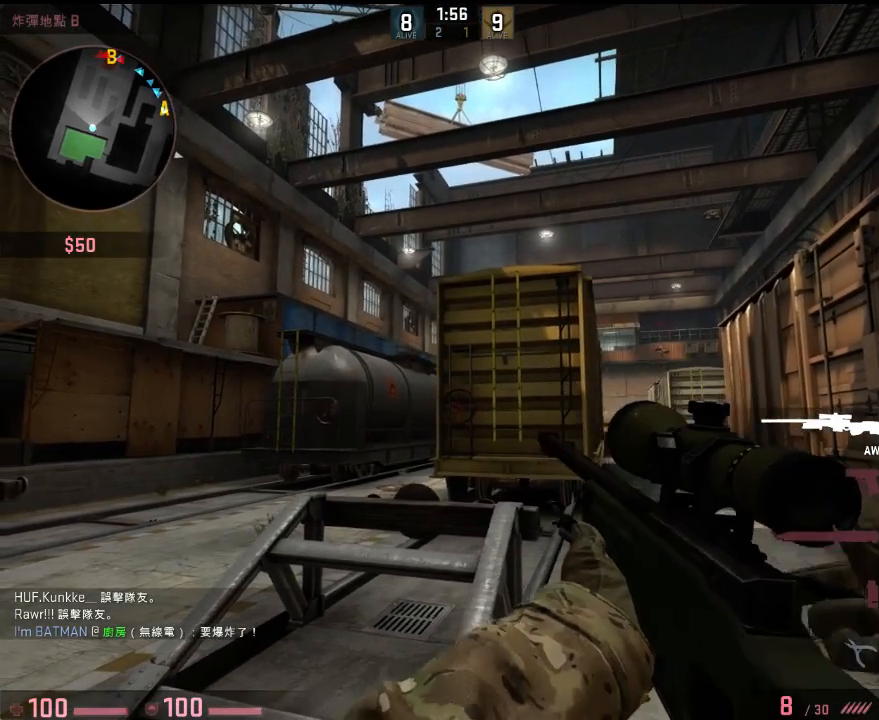
{"keys": [], "events": [[283, "a", "down"], [434, "a", "up"]]}
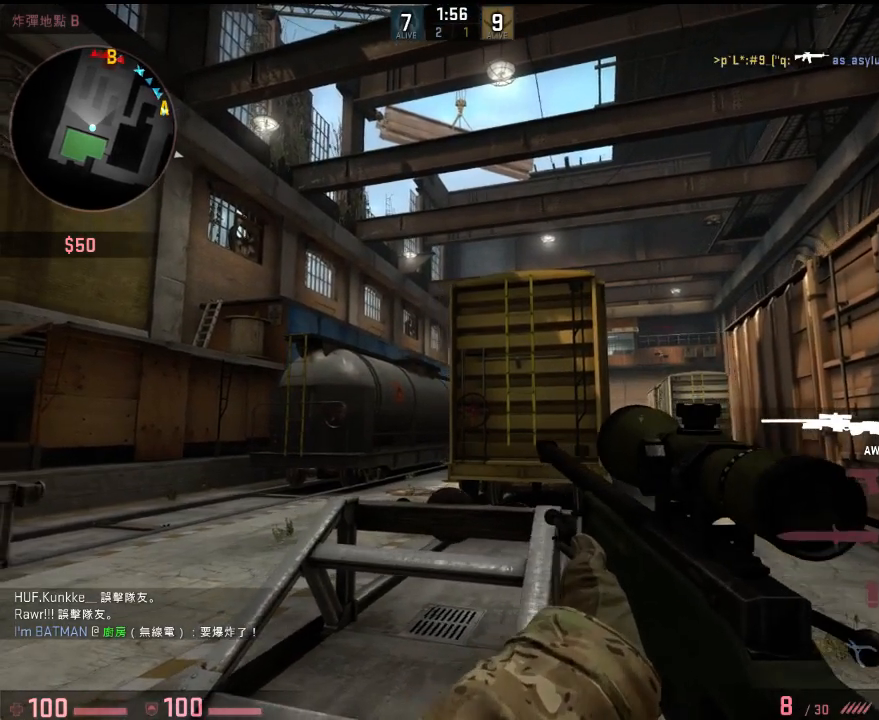
{"keys": ["d"], "events": [[134, "a", "down"], [318, "a", "up"], [485, "d", "down"]]}
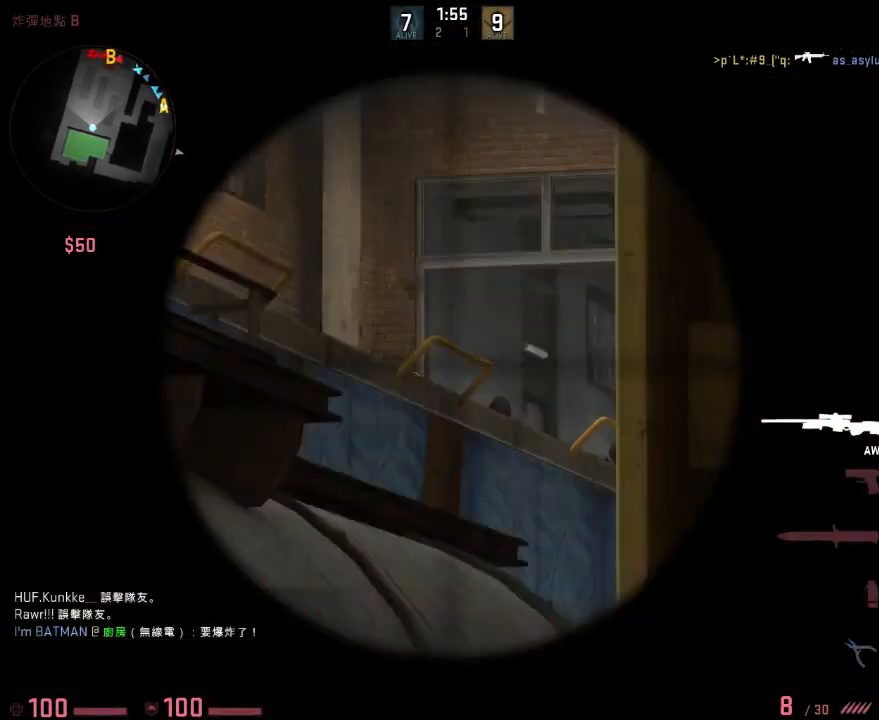
{"keys": [], "events": [[67, "d", "up"], [251, "a", "down"], [401, "a", "up"]]}
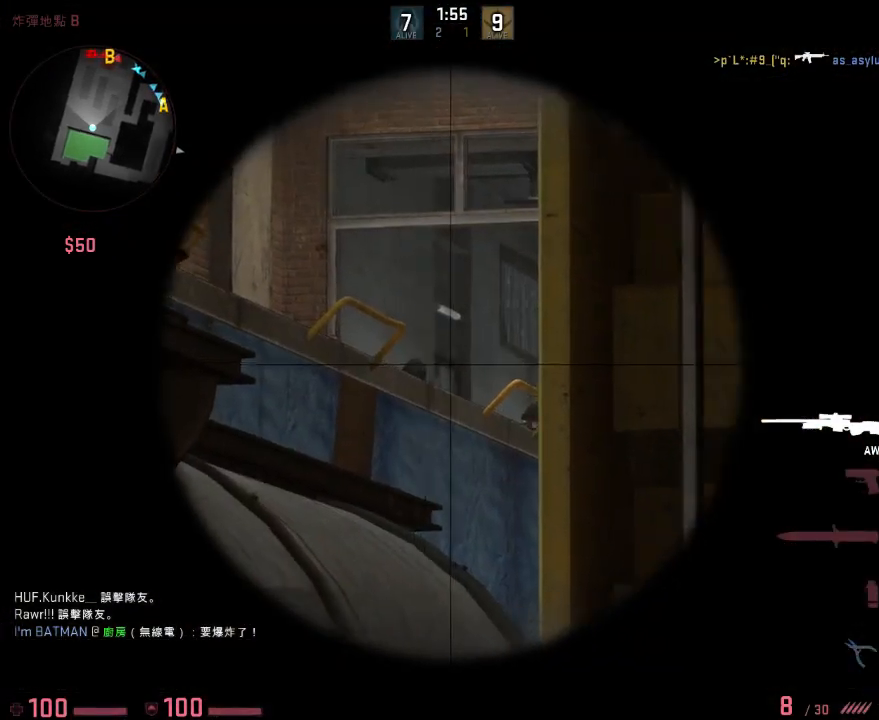
{"keys": [], "events": []}
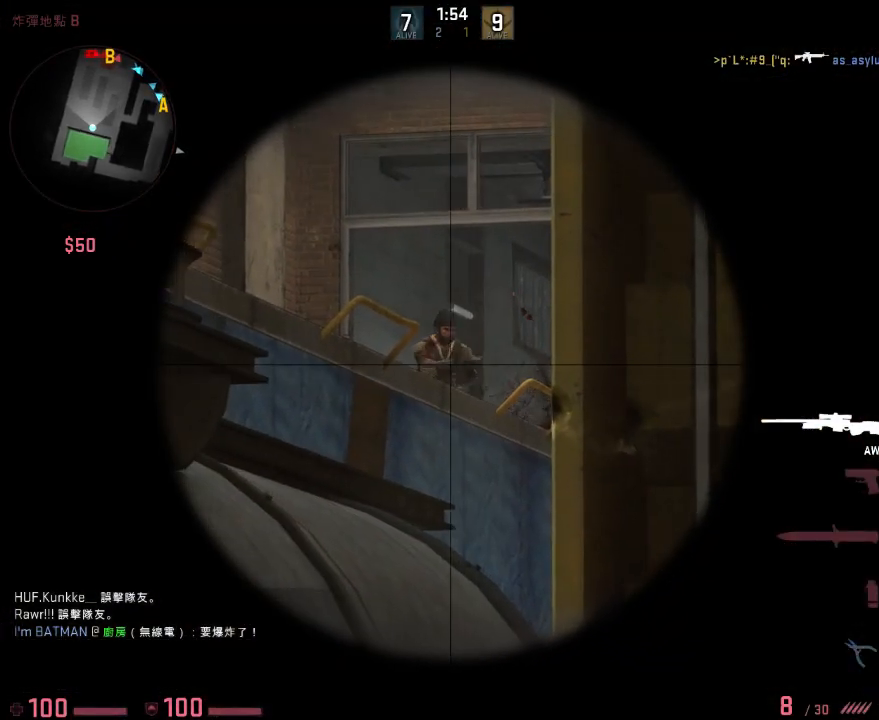
{"keys": ["a"], "events": [[167, "d", "down"], [184, "q", "down"], [251, "q", "up"], [317, "q", "down"], [367, "q", "up"], [468, "d", "up"], [484, "a", "down"]]}
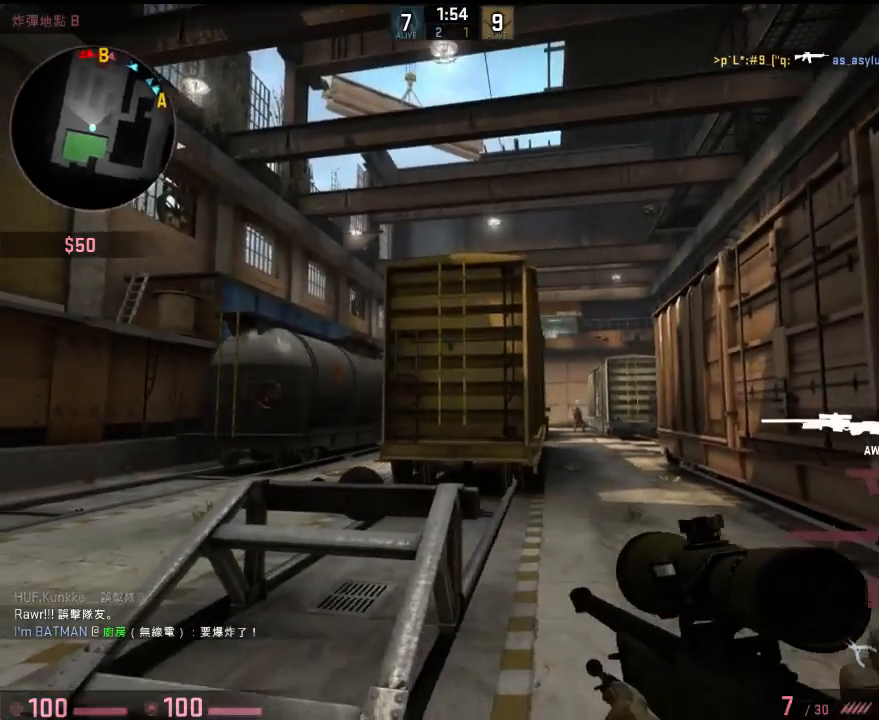
{"keys": ["d"], "events": [[184, "d", "down"], [200, "a", "up"], [250, "a", "down"], [284, "d", "up"], [401, "a", "up"], [467, "d", "down"]]}
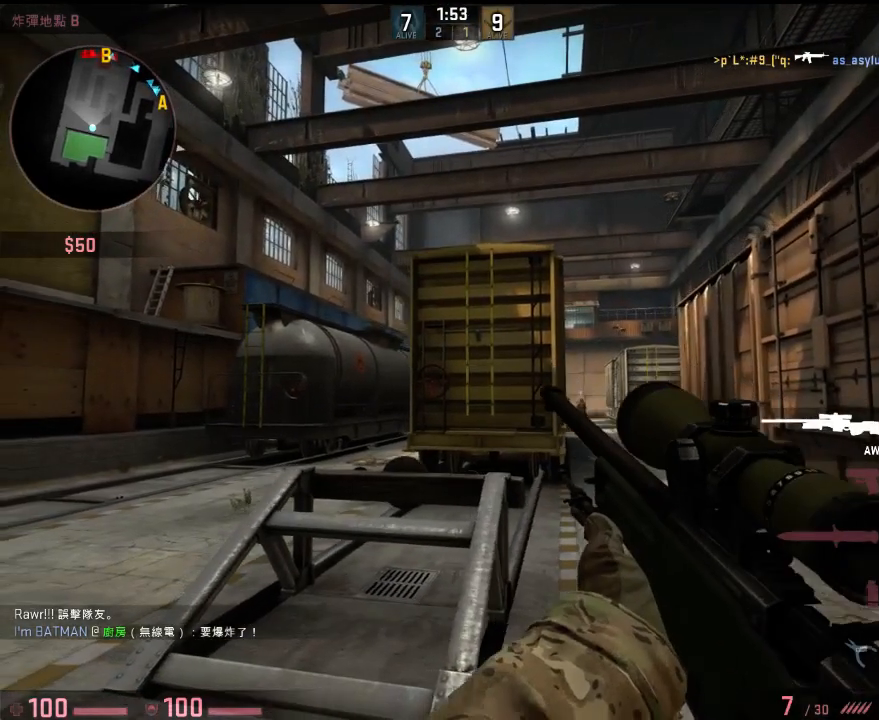
{"keys": [], "events": [[67, "w", "down"], [117, "d", "up"], [184, "w", "up"], [300, "a", "down"], [417, "a", "up"]]}
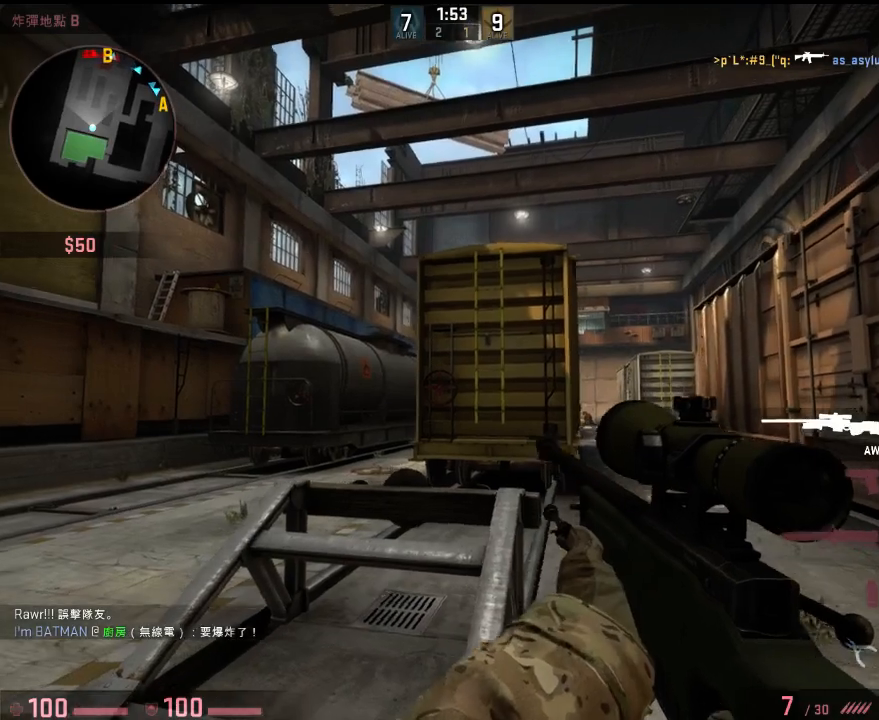
{"keys": ["d"], "events": [[83, "a", "down"], [451, "a", "up"], [451, "d", "down"]]}
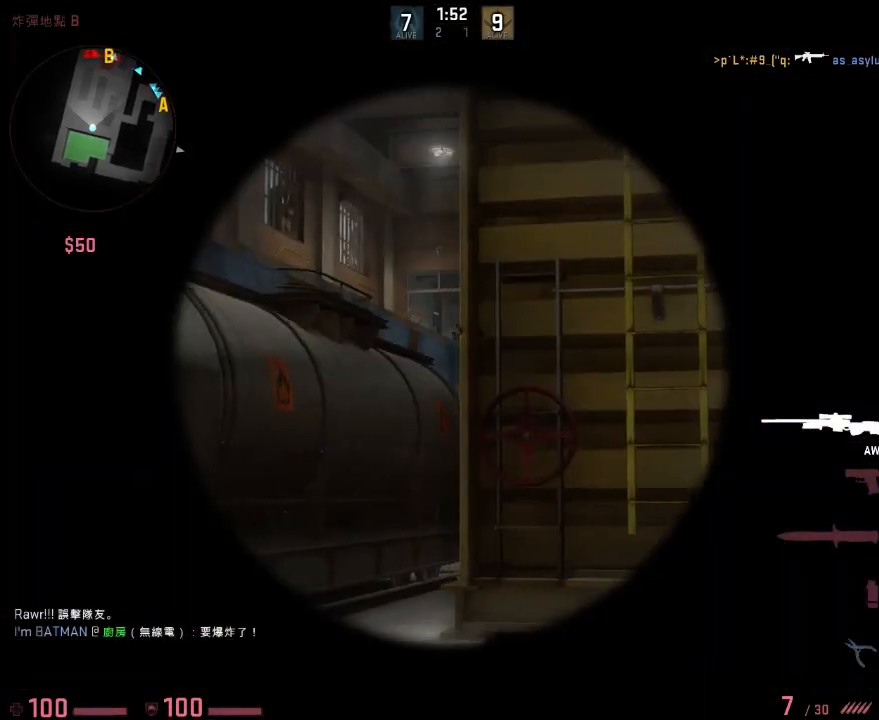
{"keys": [], "events": [[50, "d", "up"], [117, "a", "down"], [300, "a", "up"]]}
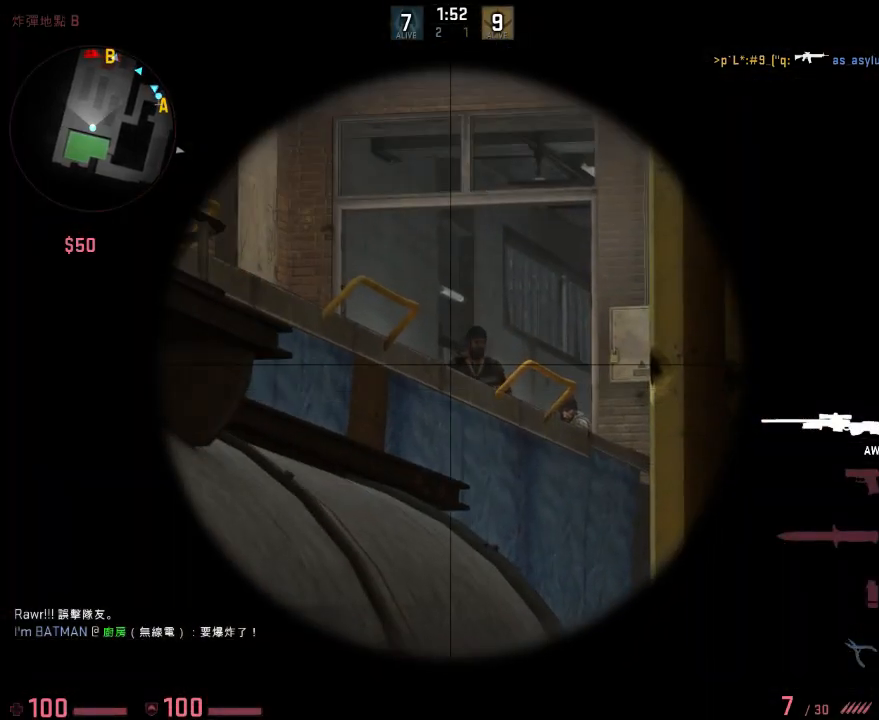
{"keys": ["d"], "events": [[284, "d", "down"], [300, "q", "down"], [350, "q", "up"], [401, "q", "down"], [467, "q", "up"]]}
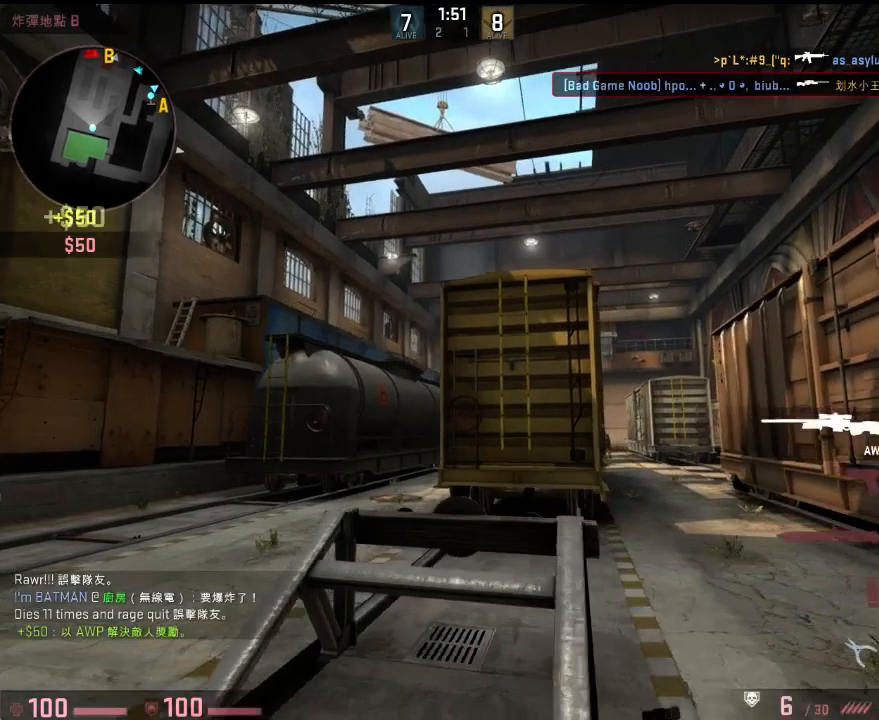
{"keys": ["a", "w"], "events": [[83, "a", "down"], [100, "d", "up"], [250, "s", "down"], [284, "a", "up"], [334, "s", "up"], [450, "a", "down"], [467, "w", "down"]]}
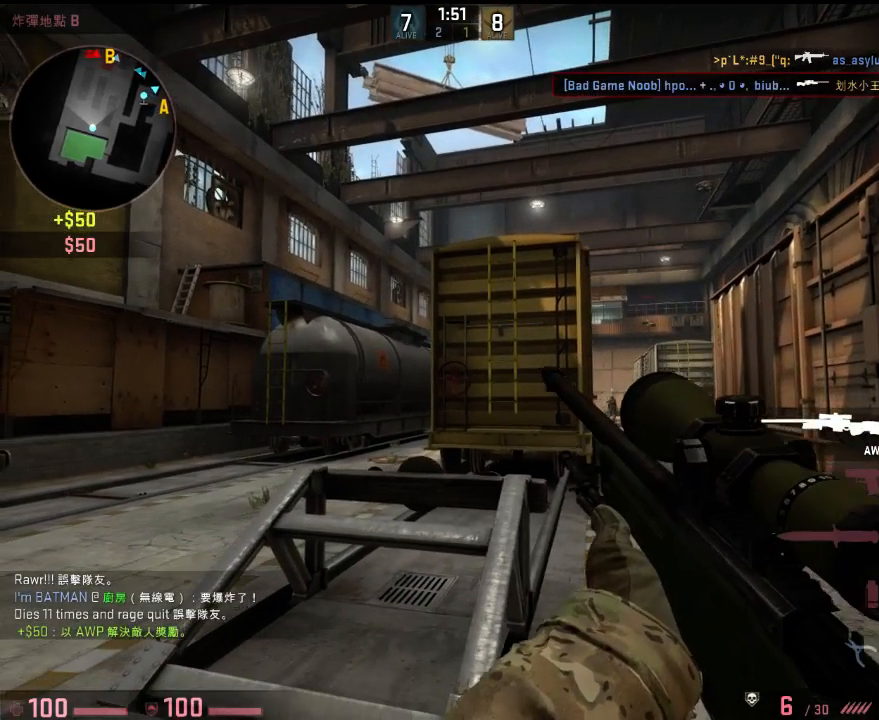
{"keys": [], "events": [[50, "a", "up"], [100, "d", "down"], [100, "w", "up"], [233, "d", "up"], [250, "a", "down"], [384, "a", "up"], [400, "d", "down"], [467, "d", "up"]]}
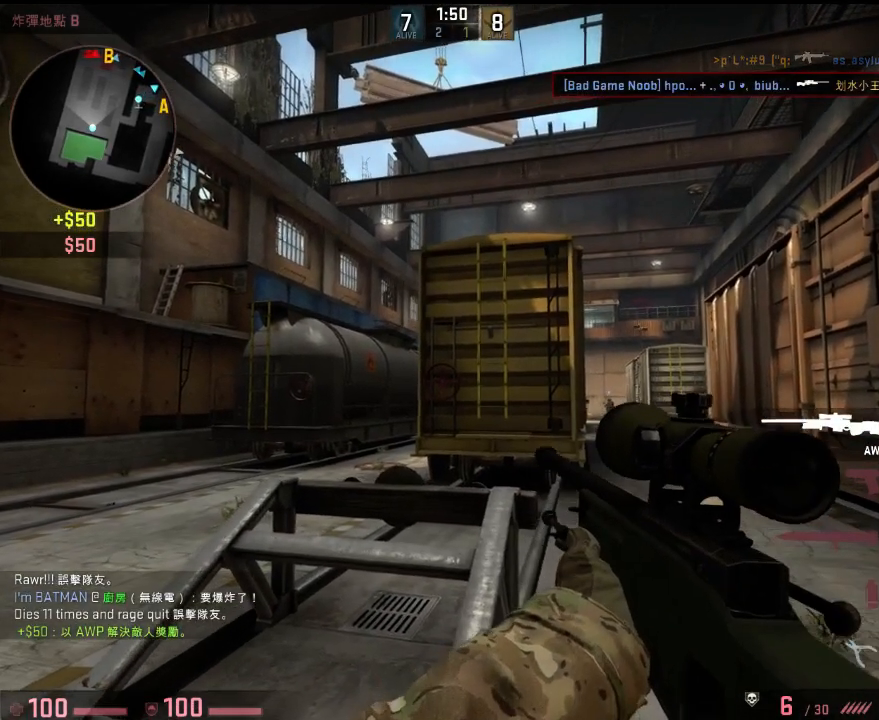
{"keys": ["a"], "events": [[17, "a", "down"], [134, "a", "up"], [251, "a", "down"]]}
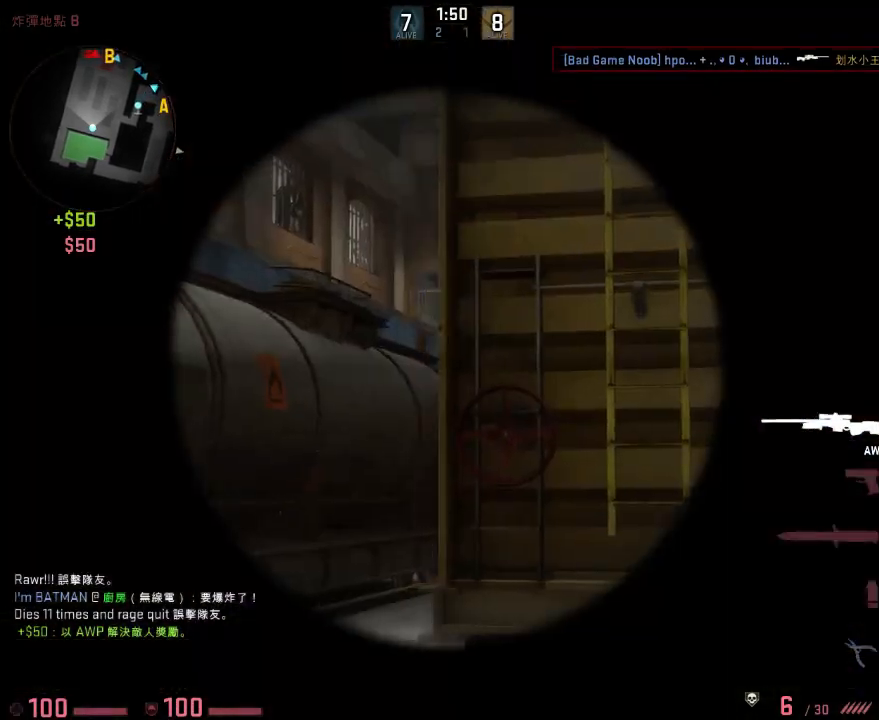
{"keys": ["a"], "events": [[17, "a", "up"], [384, "a", "down"]]}
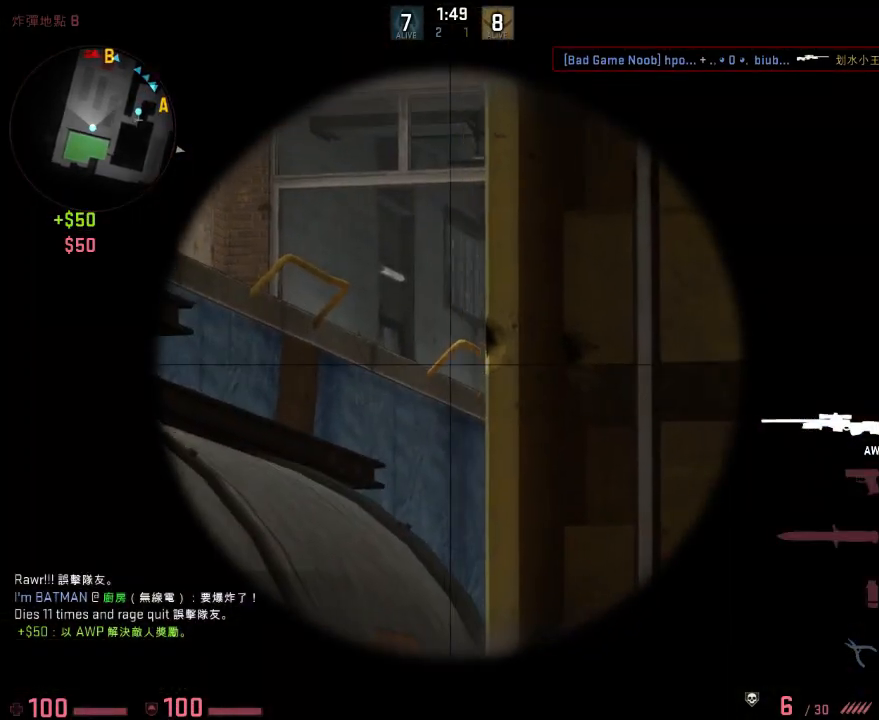
{"keys": [], "events": [[17, "a", "up"], [317, "a", "down"], [451, "a", "up"]]}
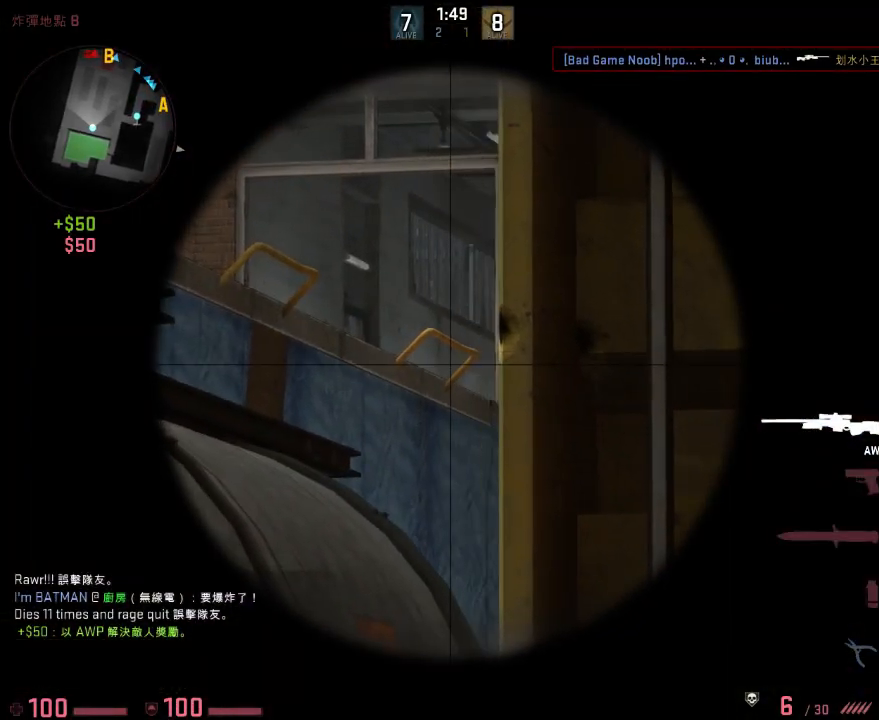
{"keys": [], "events": [[234, "a", "down"], [317, "a", "up"]]}
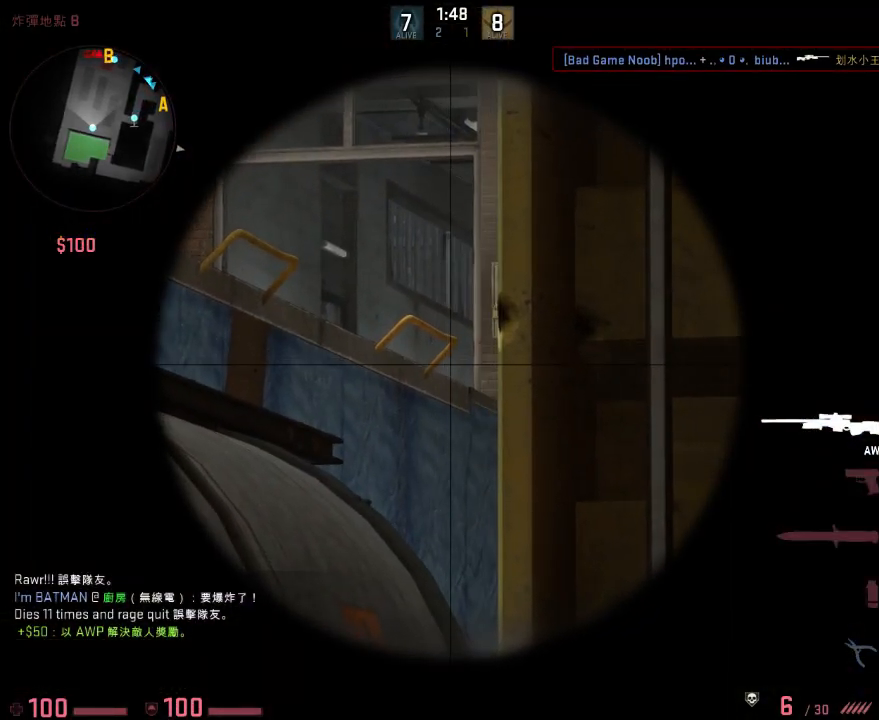
{"keys": [], "events": []}
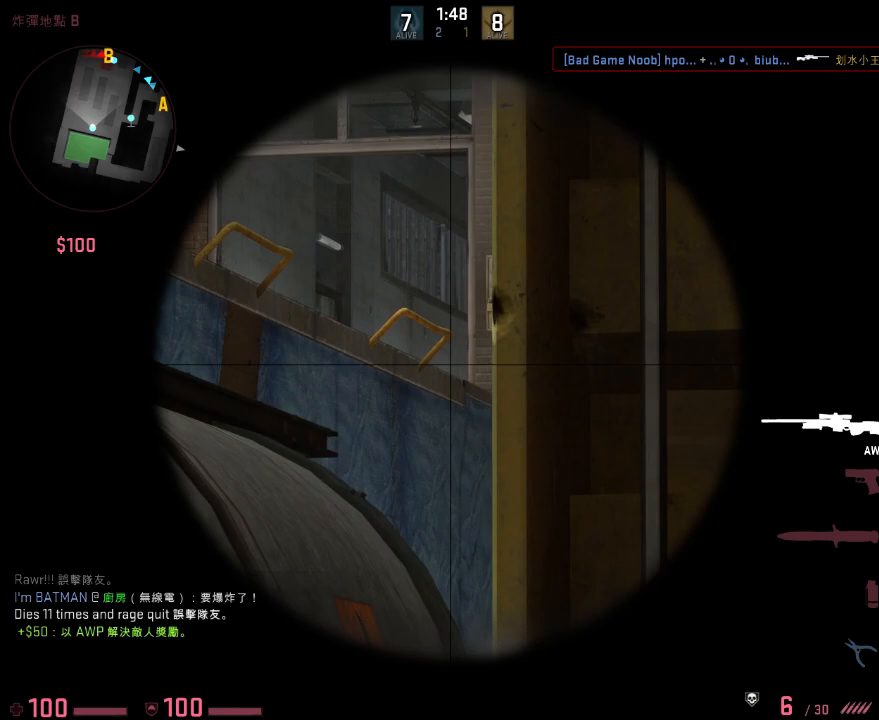
{"keys": ["d", "q"], "events": [[451, "d", "down"], [484, "q", "down"]]}
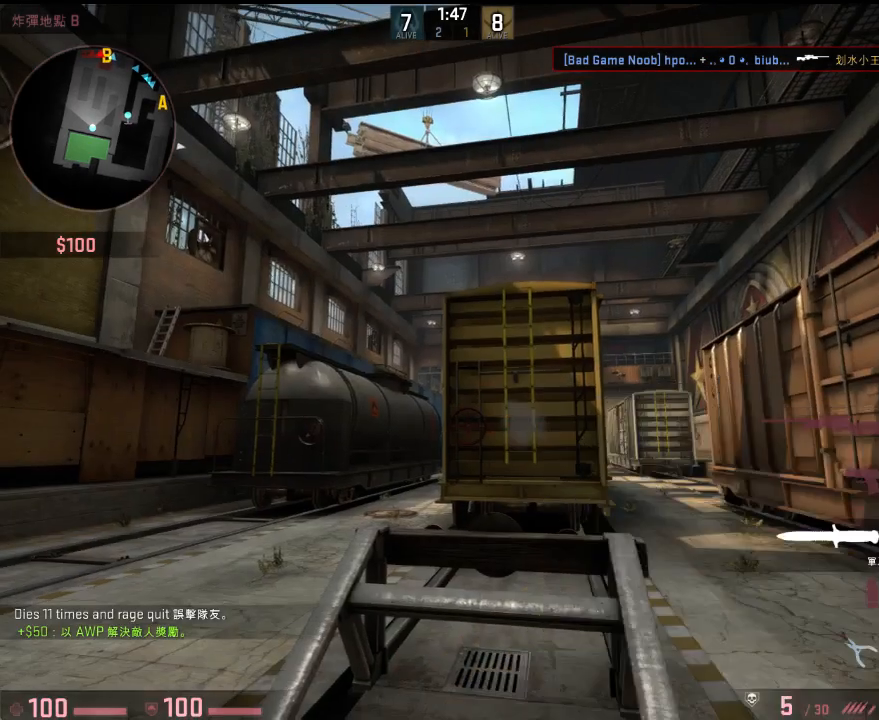
{"keys": [], "events": [[33, "q", "up"], [83, "q", "down"], [133, "q", "up"], [233, "d", "up"], [267, "a", "down"], [384, "a", "up"]]}